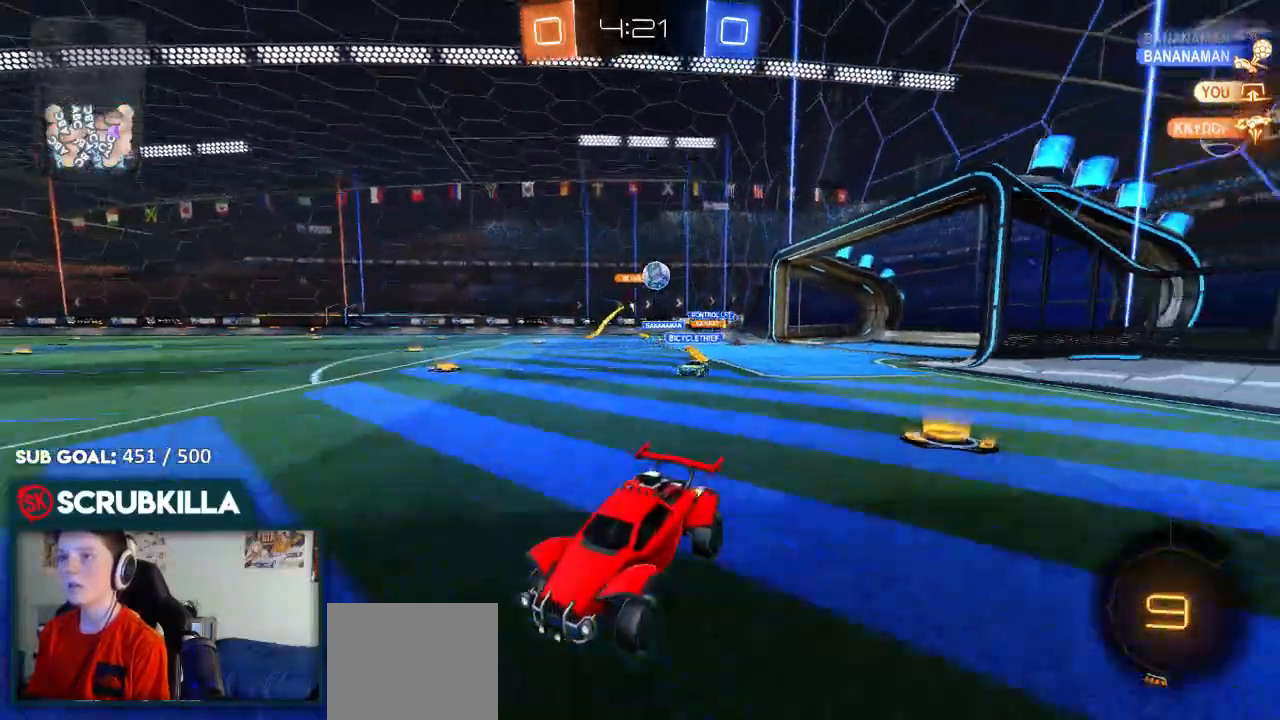
Gameplay with a controller (Xbox layout); each line is a JSON object with the inputs held at the frame after it (dt_ms = milliseconds from this image to that frame). "events" lists button and stick changes between this image and that frame as [ms after this image, input, new state], when the widget could be followed in between.
{"dt_ms": 500, "buttons": ["R2"], "left_stick": "center", "right_stick": "center"}
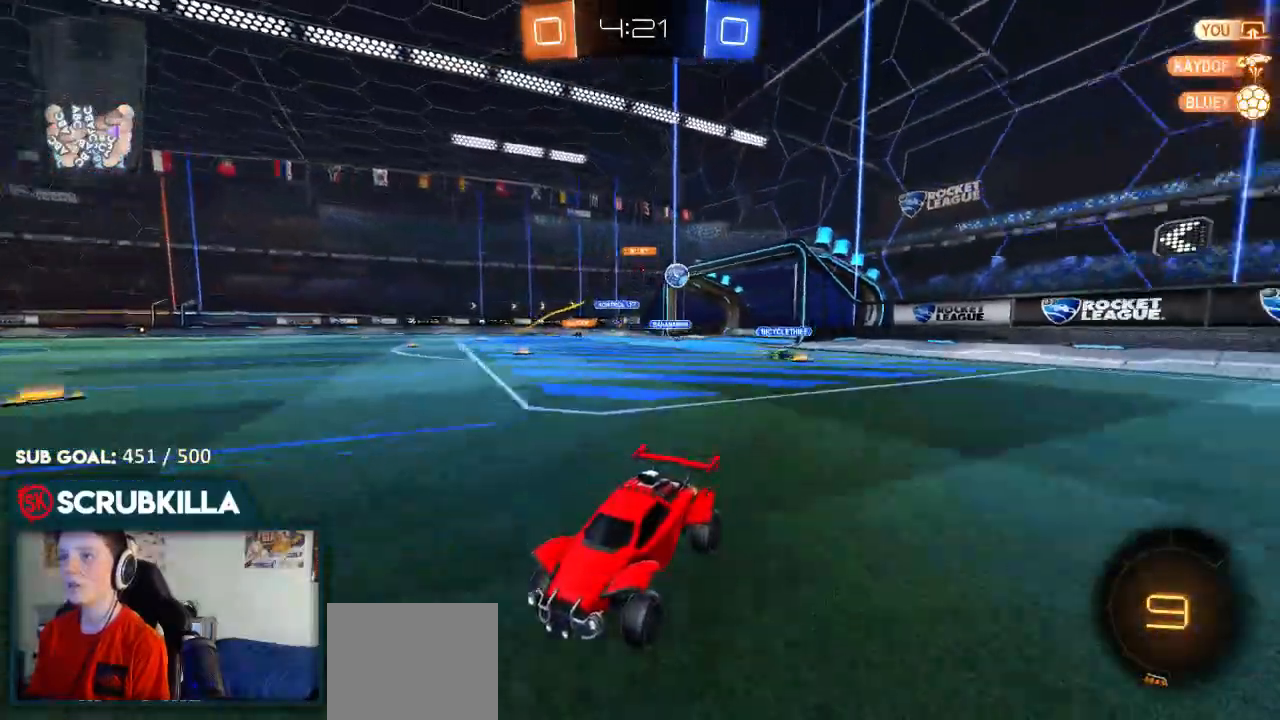
{"dt_ms": 500, "buttons": ["R2"], "left_stick": "center", "right_stick": "center", "events": [[17, "left_stick", "right"], [233, "left_stick", "center"]]}
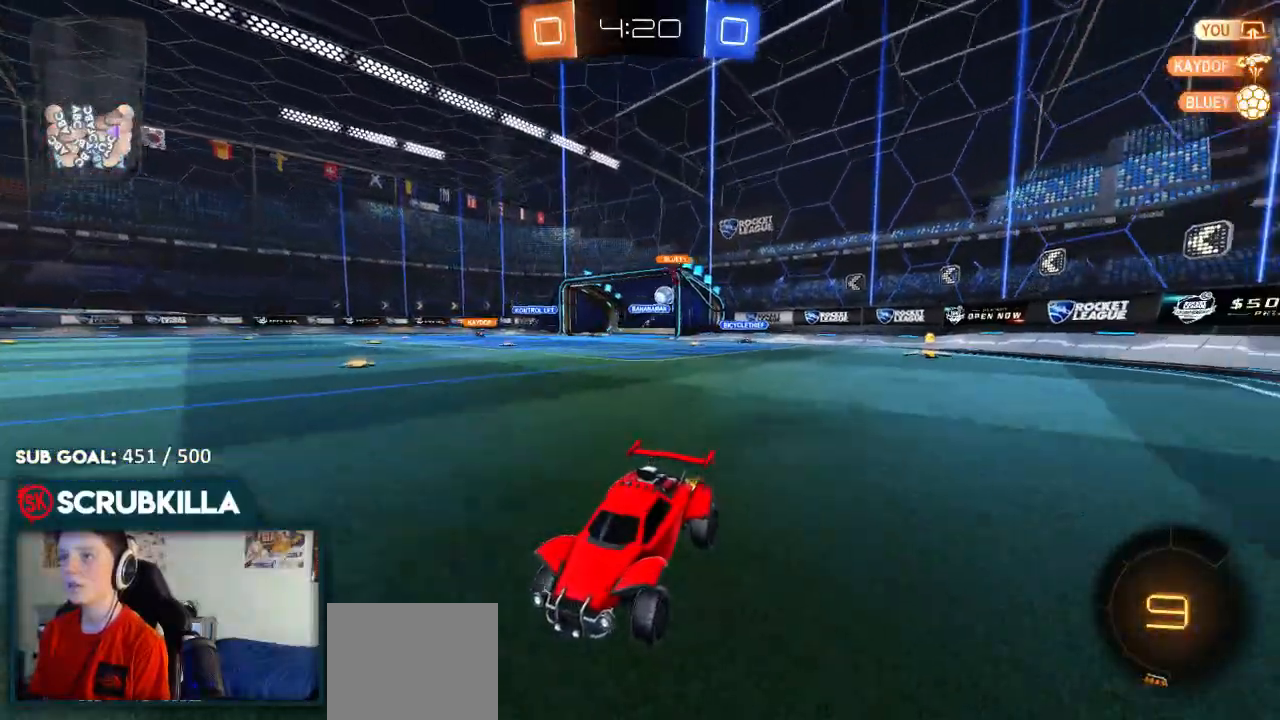
{"dt_ms": 500, "buttons": ["R2"], "left_stick": "center", "right_stick": "center", "events": []}
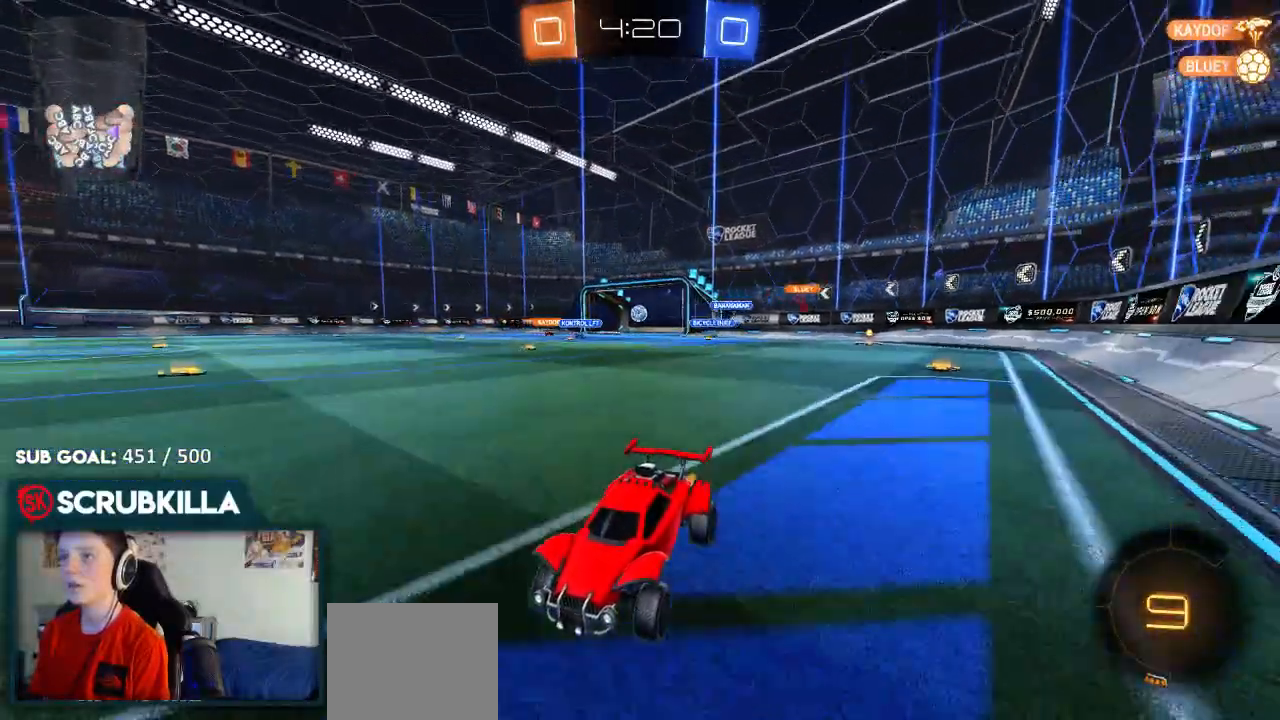
{"dt_ms": 500, "buttons": ["X", "R2"], "left_stick": "right", "right_stick": "center", "events": [[33, "left_stick", "right"], [450, "X", "down"]]}
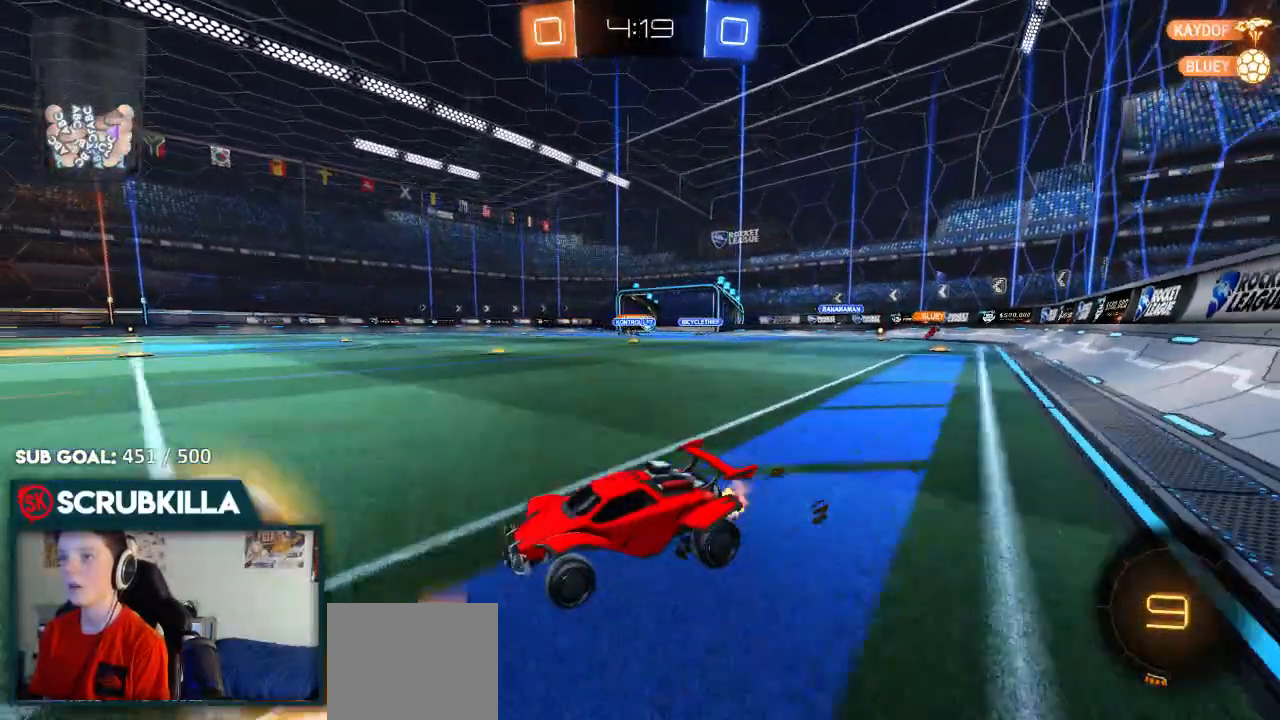
{"dt_ms": 500, "buttons": ["B", "R2"], "left_stick": "right", "right_stick": "center", "events": [[67, "X", "up"], [367, "B", "down"]]}
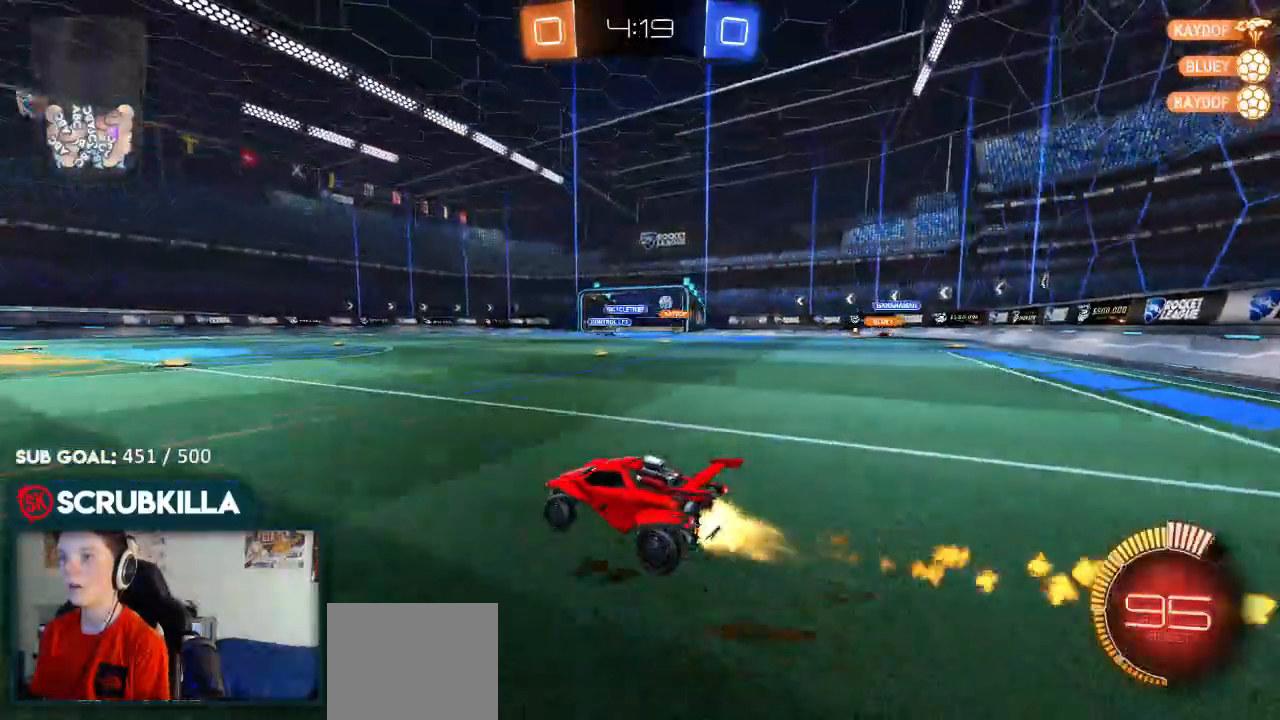
{"dt_ms": 500, "buttons": ["B", "R2"], "left_stick": "center", "right_stick": "center", "events": [[450, "left_stick", "center"]]}
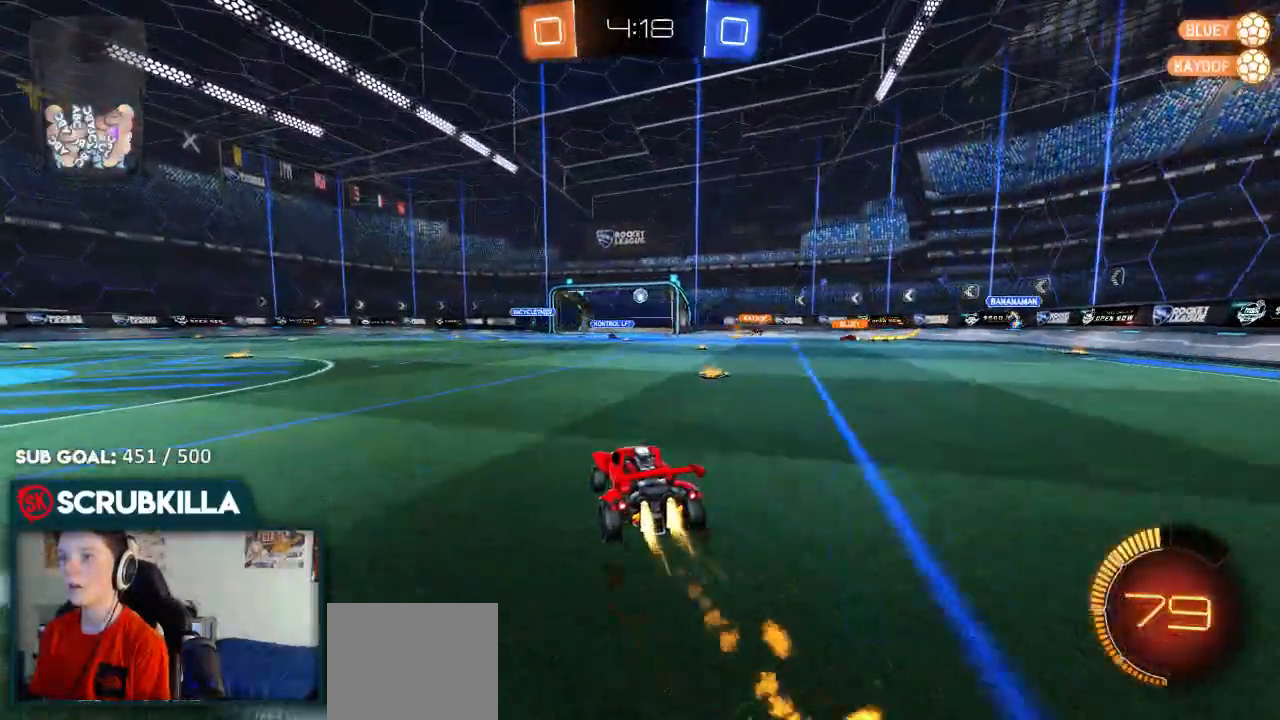
{"dt_ms": 500, "buttons": ["R2"], "left_stick": "center", "right_stick": "center", "events": [[183, "left_stick", "left"], [417, "B", "up"], [417, "left_stick", "center"]]}
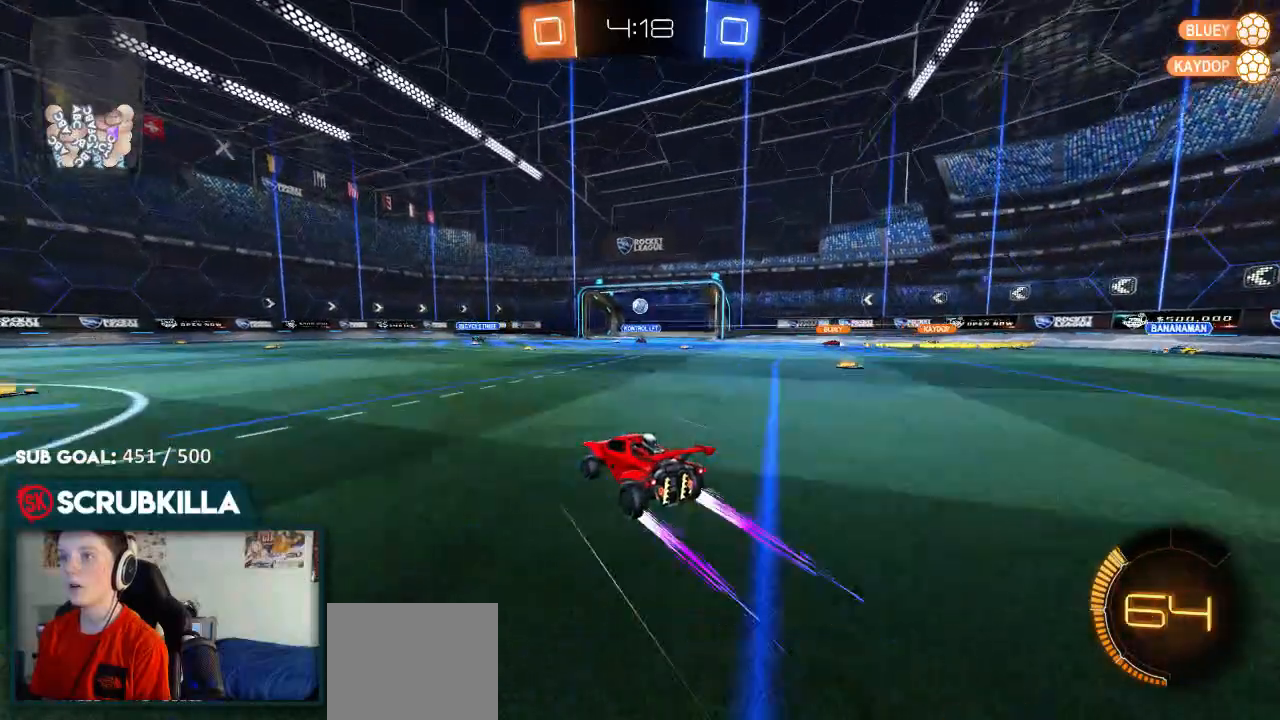
{"dt_ms": 500, "buttons": ["R2"], "left_stick": "center", "right_stick": "center", "events": [[183, "left_stick", "down-left"], [450, "left_stick", "center"]]}
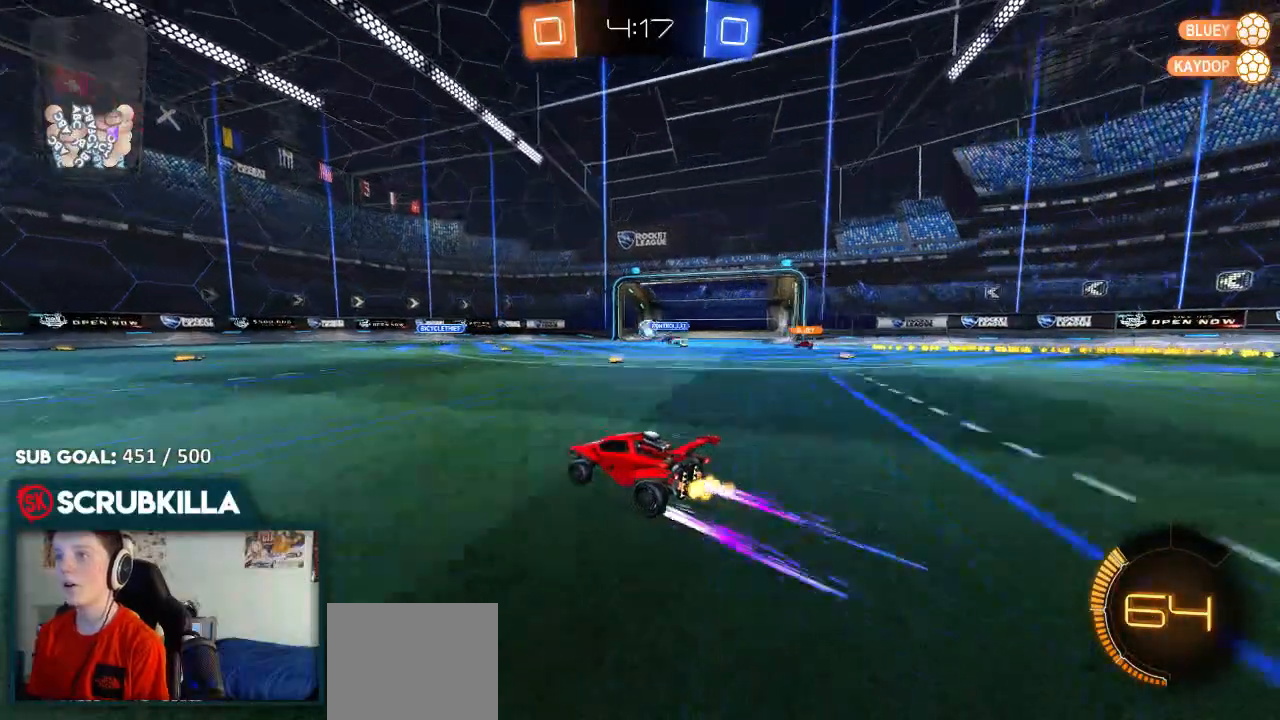
{"dt_ms": 500, "buttons": ["R2"], "left_stick": "center", "right_stick": "center", "events": [[133, "left_stick", "left"], [383, "left_stick", "center"]]}
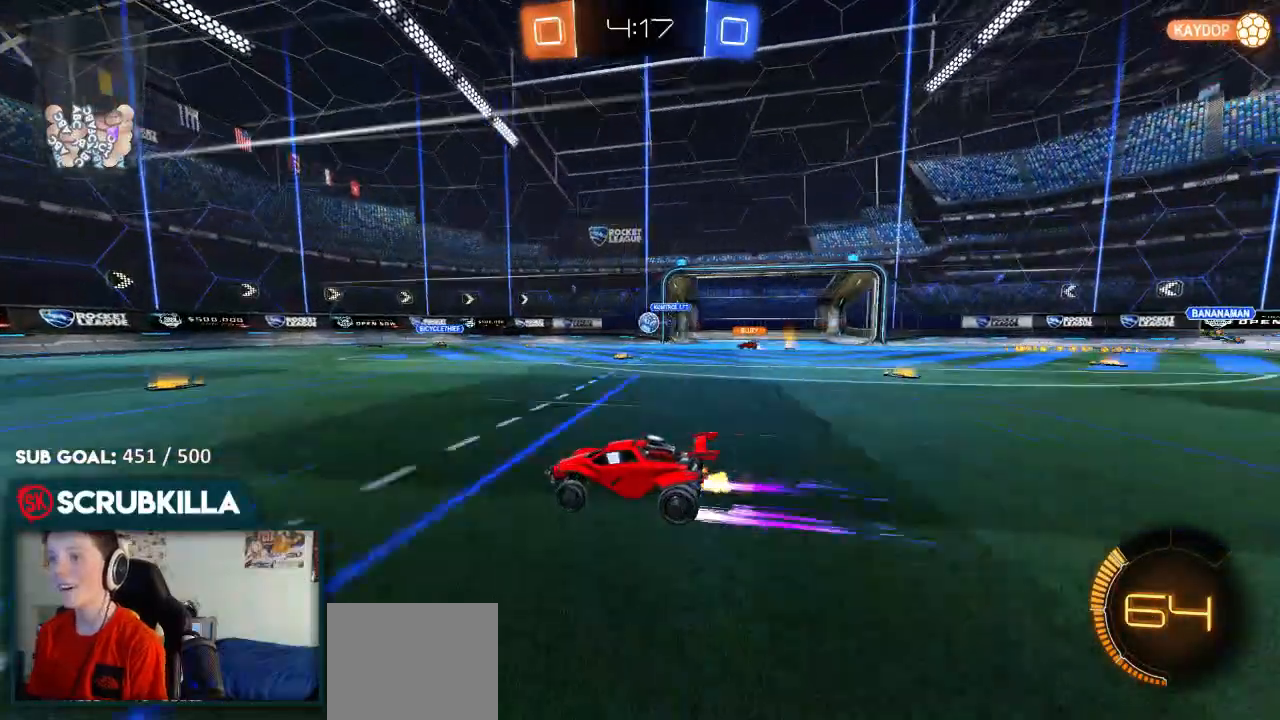
{"dt_ms": 500, "buttons": [], "left_stick": "down-left", "right_stick": "center", "events": [[117, "left_stick", "left"], [383, "left_stick", "down-left"], [467, "R2", "up"]]}
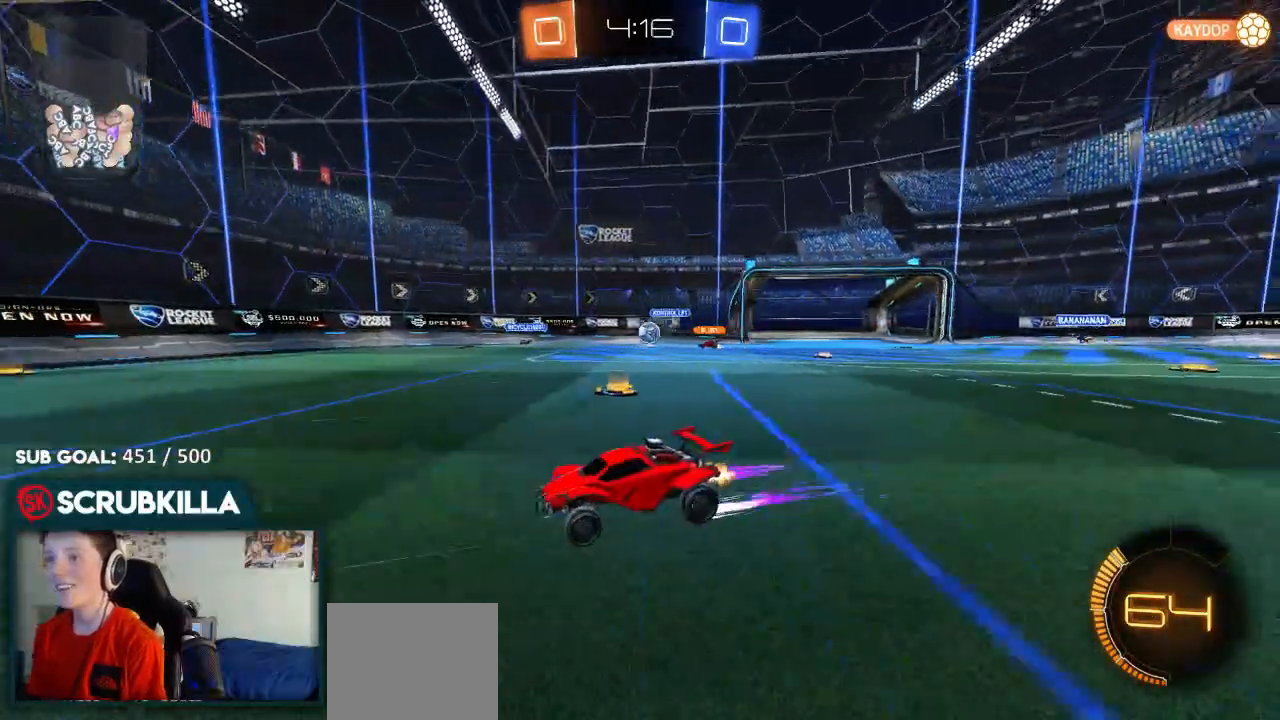
{"dt_ms": 500, "buttons": ["R2"], "left_stick": "right", "right_stick": "center", "events": [[133, "left_stick", "center"], [217, "left_stick", "right"], [333, "X", "down"], [367, "R2", "down"], [467, "X", "up"]]}
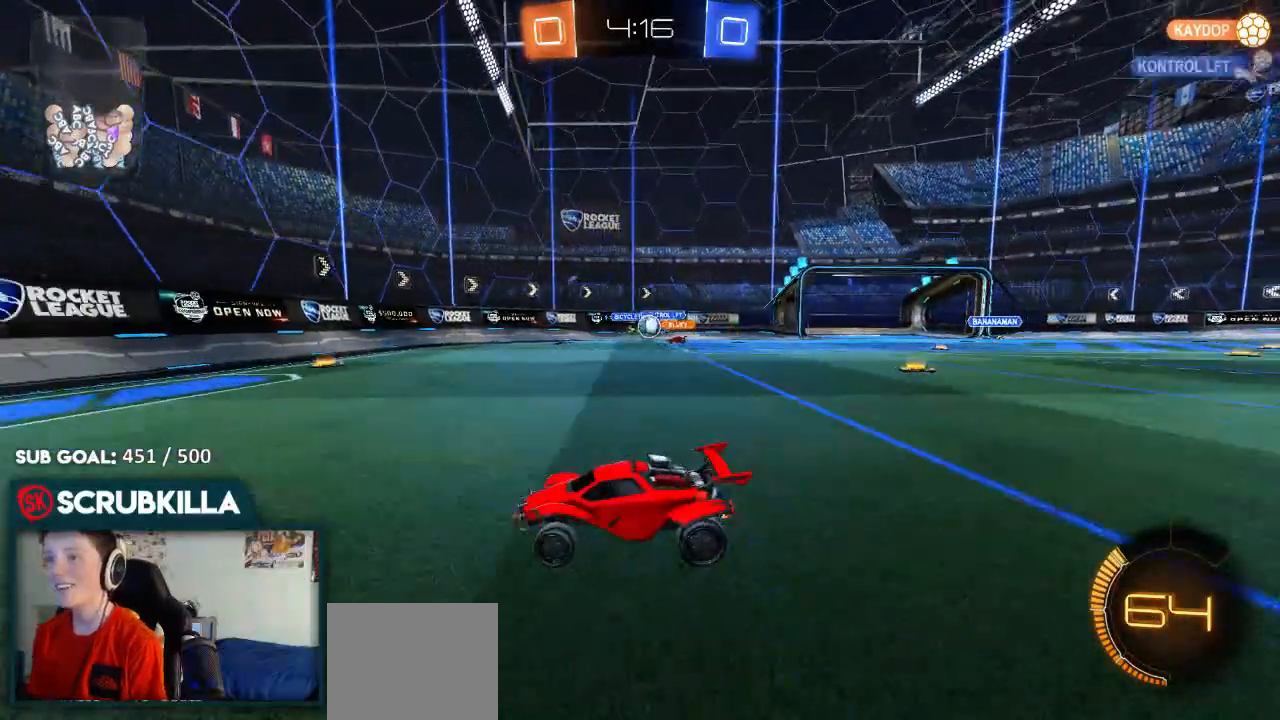
{"dt_ms": 500, "buttons": [], "left_stick": "center", "right_stick": "center", "events": [[33, "R2", "up"], [117, "left_stick", "center"]]}
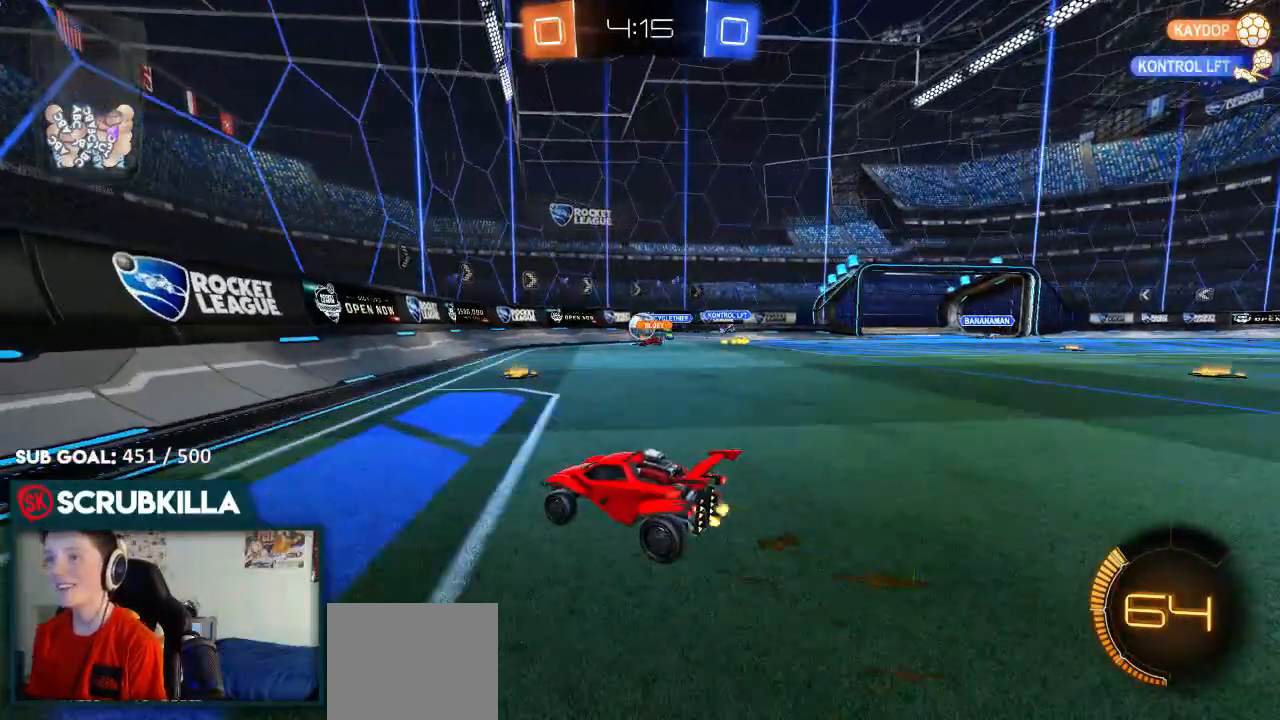
{"dt_ms": 1000, "buttons": [], "left_stick": "right", "right_stick": "center"}
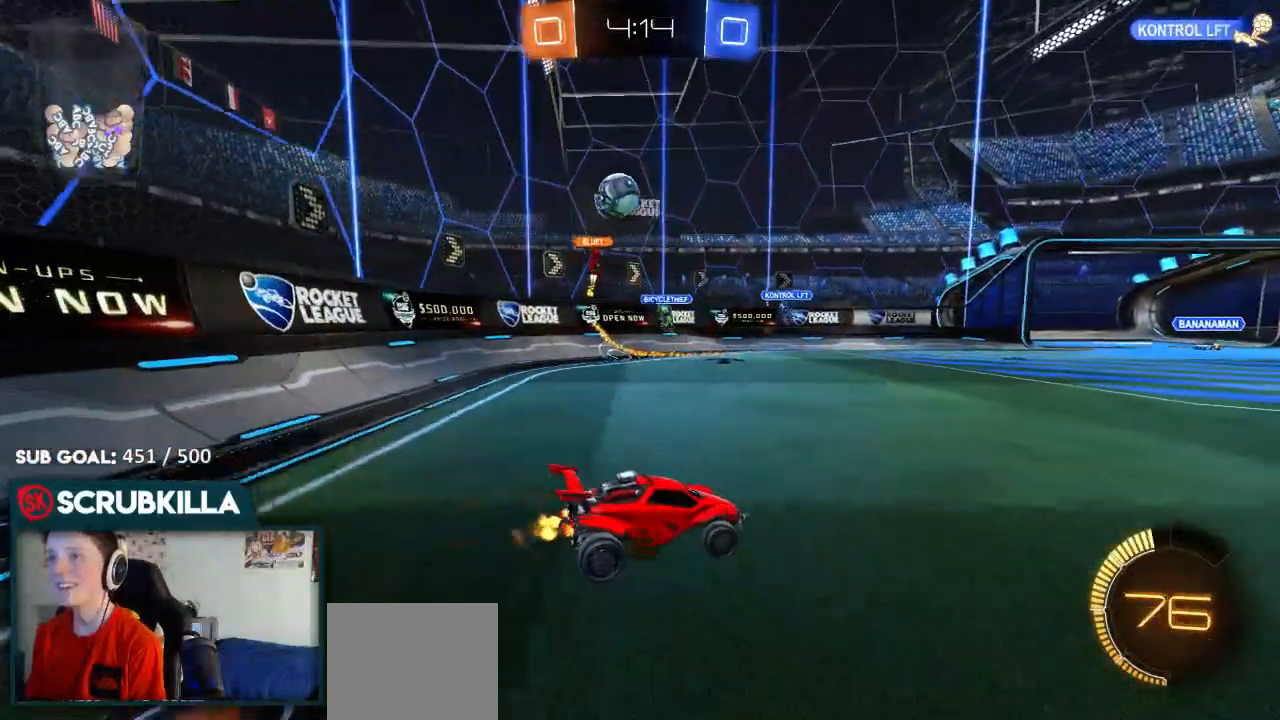
{"dt_ms": 500, "buttons": ["R2"], "left_stick": "center", "right_stick": "center", "events": [[67, "R2", "down"], [500, "left_stick", "center"]]}
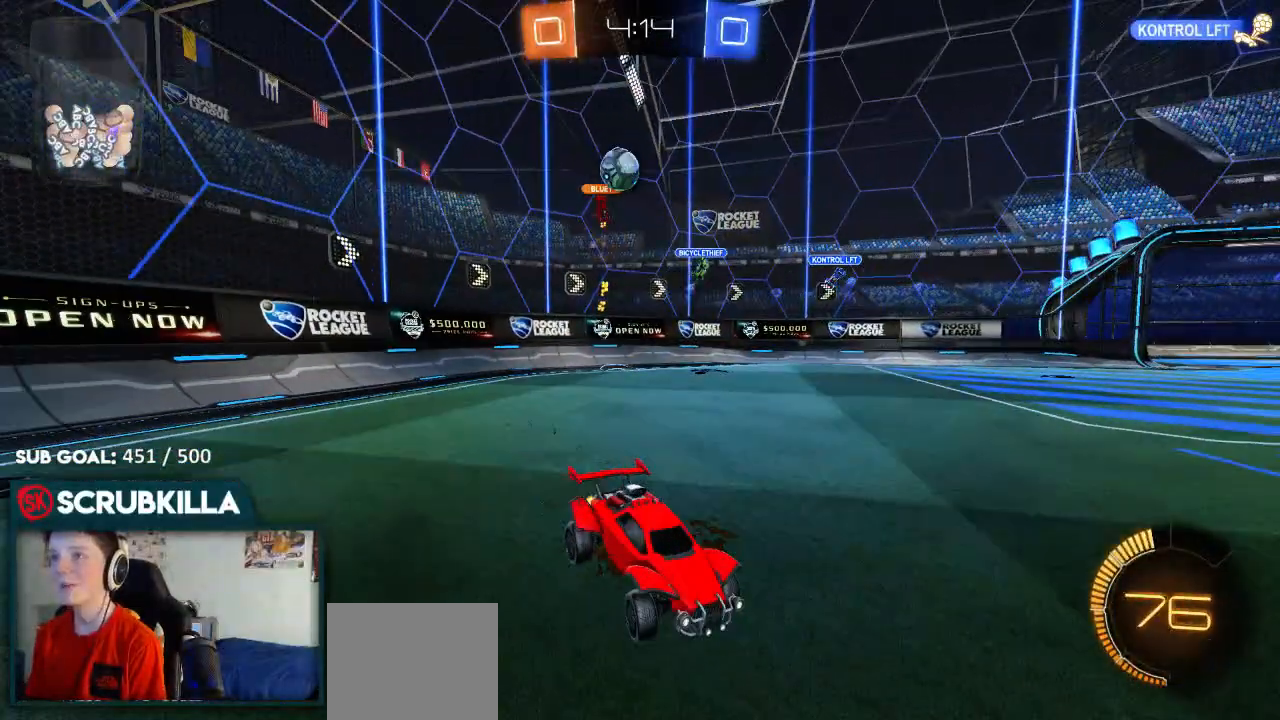
{"dt_ms": 500, "buttons": [], "left_stick": "left", "right_stick": "center", "events": [[50, "left_stick", "left"], [183, "X", "down"], [383, "R2", "up"], [450, "X", "up"]]}
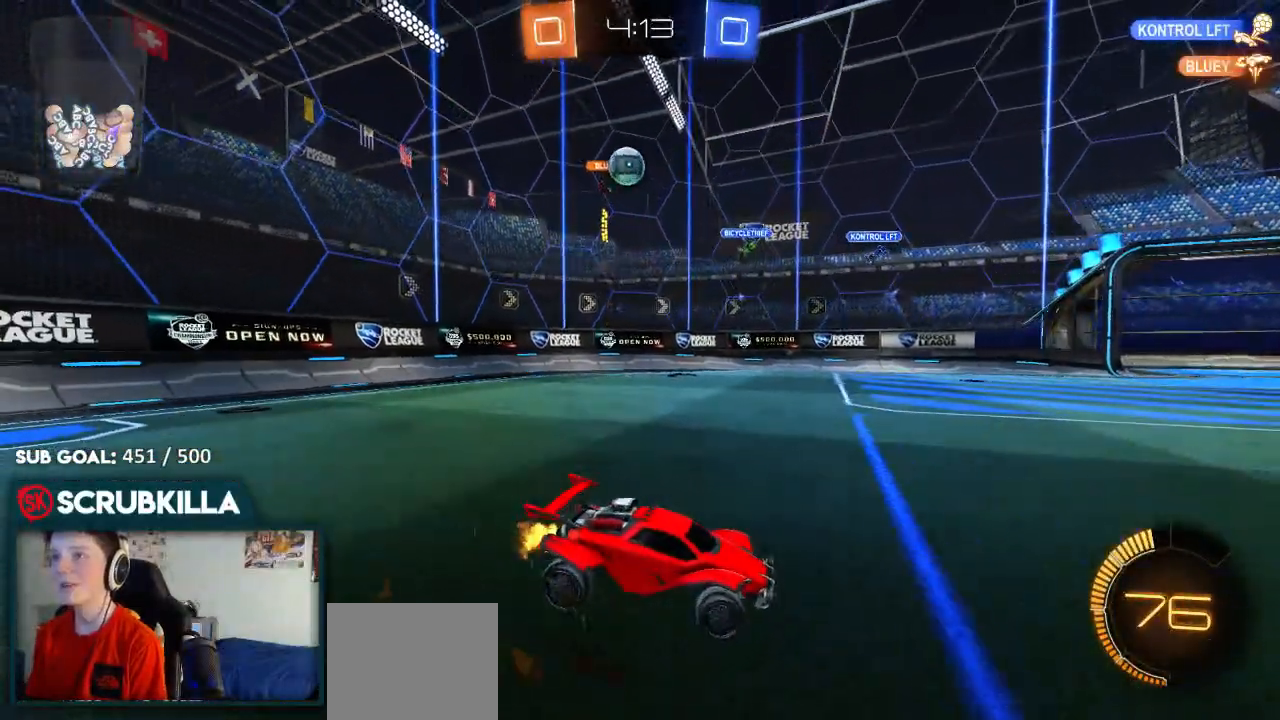
{"dt_ms": 500, "buttons": [], "left_stick": "left", "right_stick": "center", "events": [[300, "left_stick", "center"], [400, "R2", "down"], [450, "R2", "up"], [450, "left_stick", "left"]]}
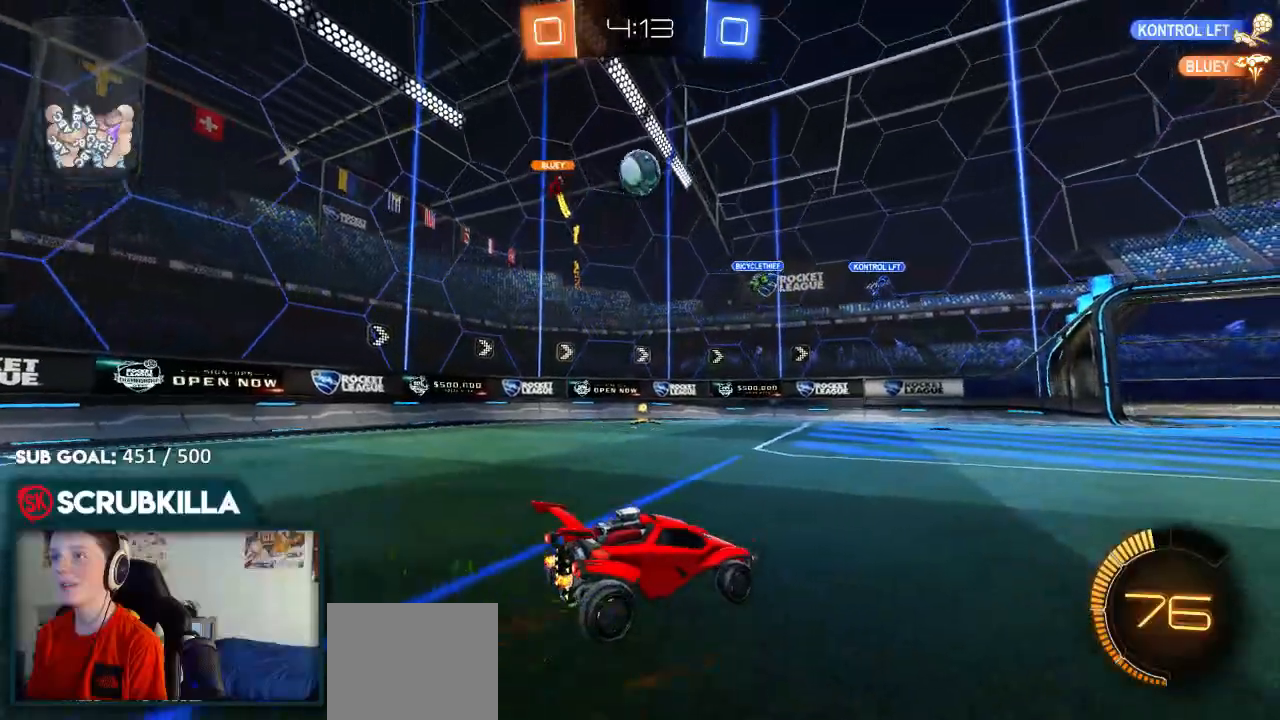
{"dt_ms": 500, "buttons": ["A", "B", "R2"], "left_stick": "down-right", "right_stick": "center", "events": [[183, "A", "down"], [183, "R2", "down"], [233, "X", "down"], [233, "left_stick", "down"], [300, "B", "down"], [367, "A", "up"], [367, "X", "up"], [367, "left_stick", "center"], [433, "A", "down"], [500, "left_stick", "down-right"]]}
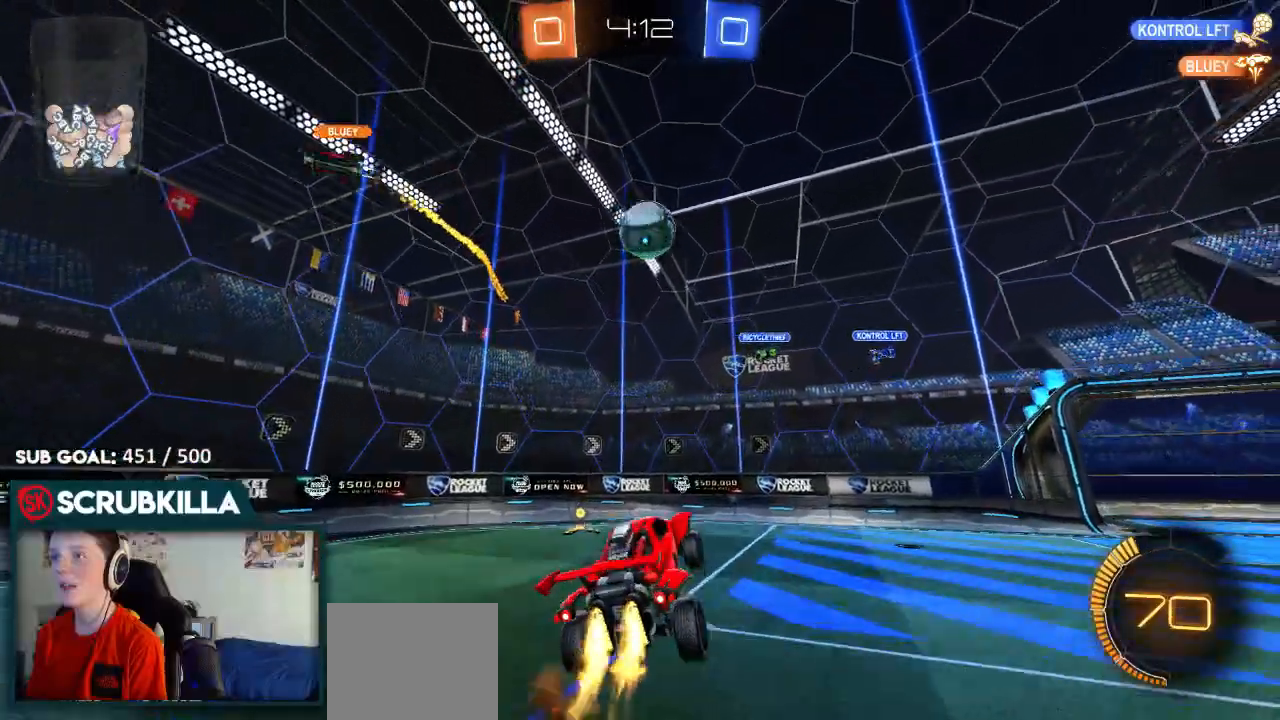
{"dt_ms": 500, "buttons": ["A", "B", "X", "R2"], "left_stick": "up-right", "right_stick": "center", "events": [[50, "A", "up"], [133, "B", "up"], [283, "B", "down"], [300, "A", "down"], [300, "left_stick", "right"], [450, "X", "down"], [450, "left_stick", "up-right"]]}
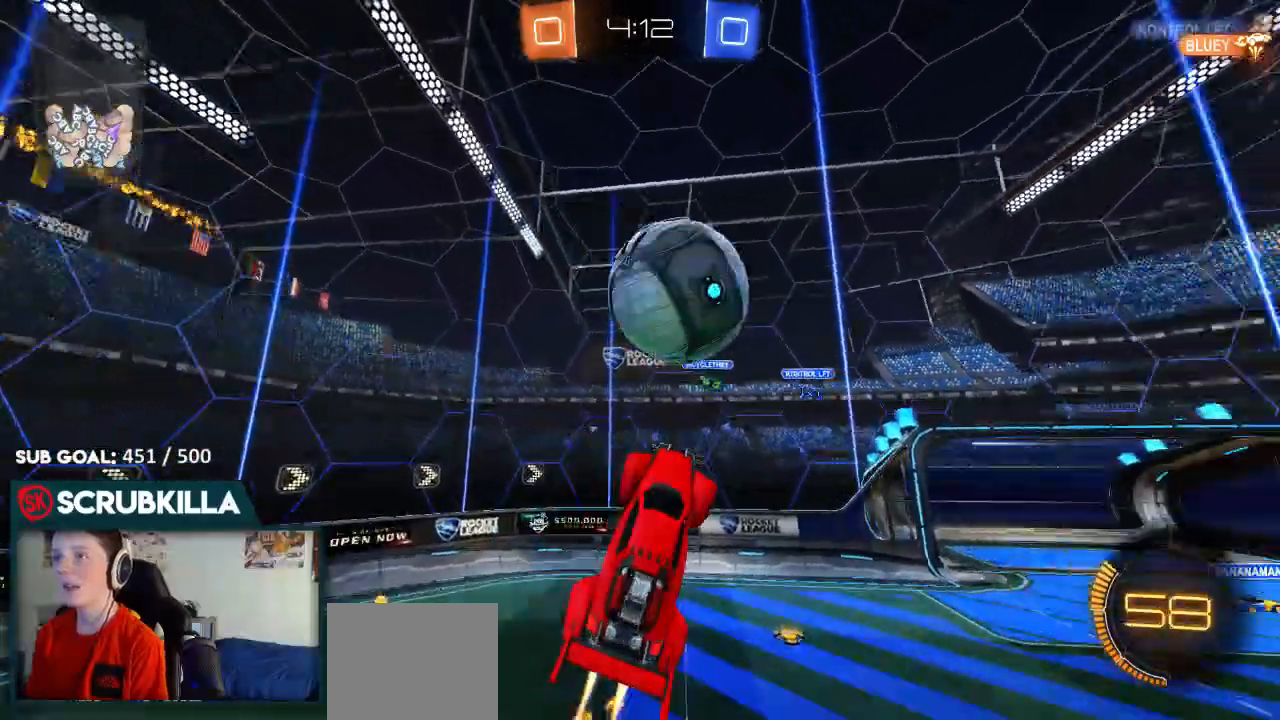
{"dt_ms": 500, "buttons": ["A", "B", "X", "R2"], "left_stick": "down-right", "right_stick": "center", "events": [[133, "A", "up"], [133, "B", "up"], [133, "X", "up"], [133, "left_stick", "down-right"], [350, "X", "down"], [417, "A", "down"], [483, "B", "down"]]}
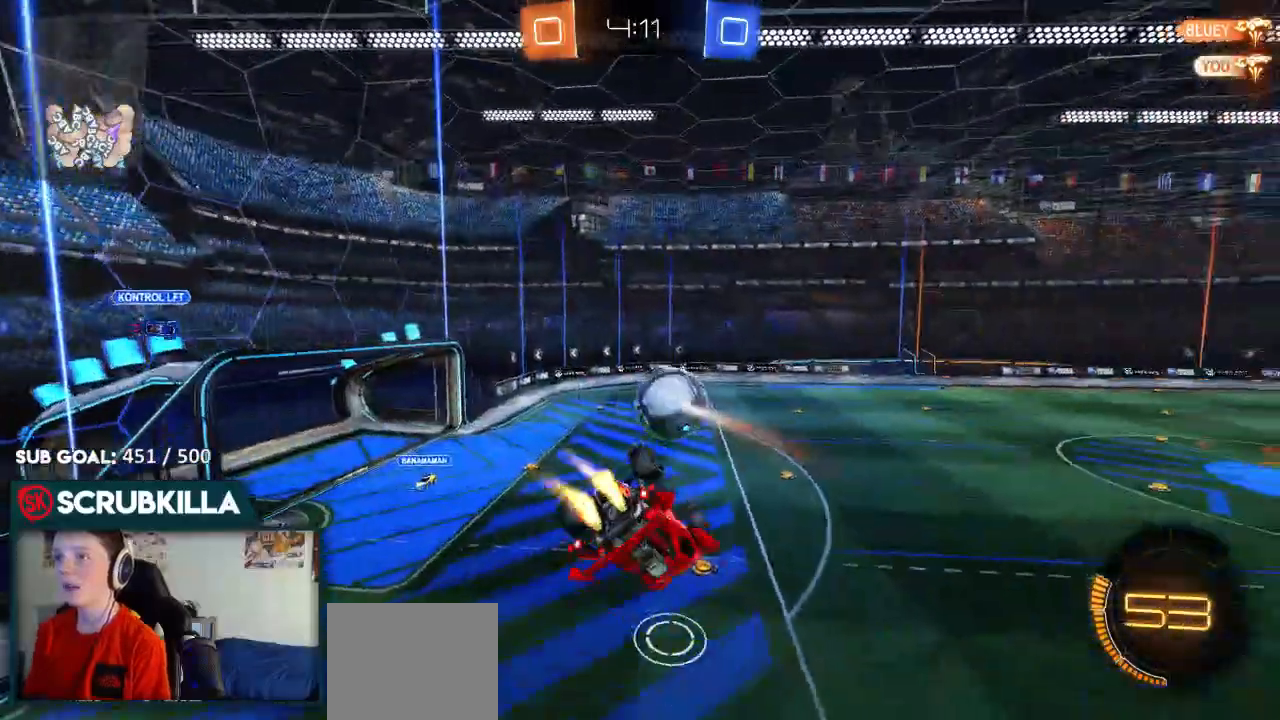
{"dt_ms": 500, "buttons": ["B", "R2"], "left_stick": "center", "right_stick": "center"}
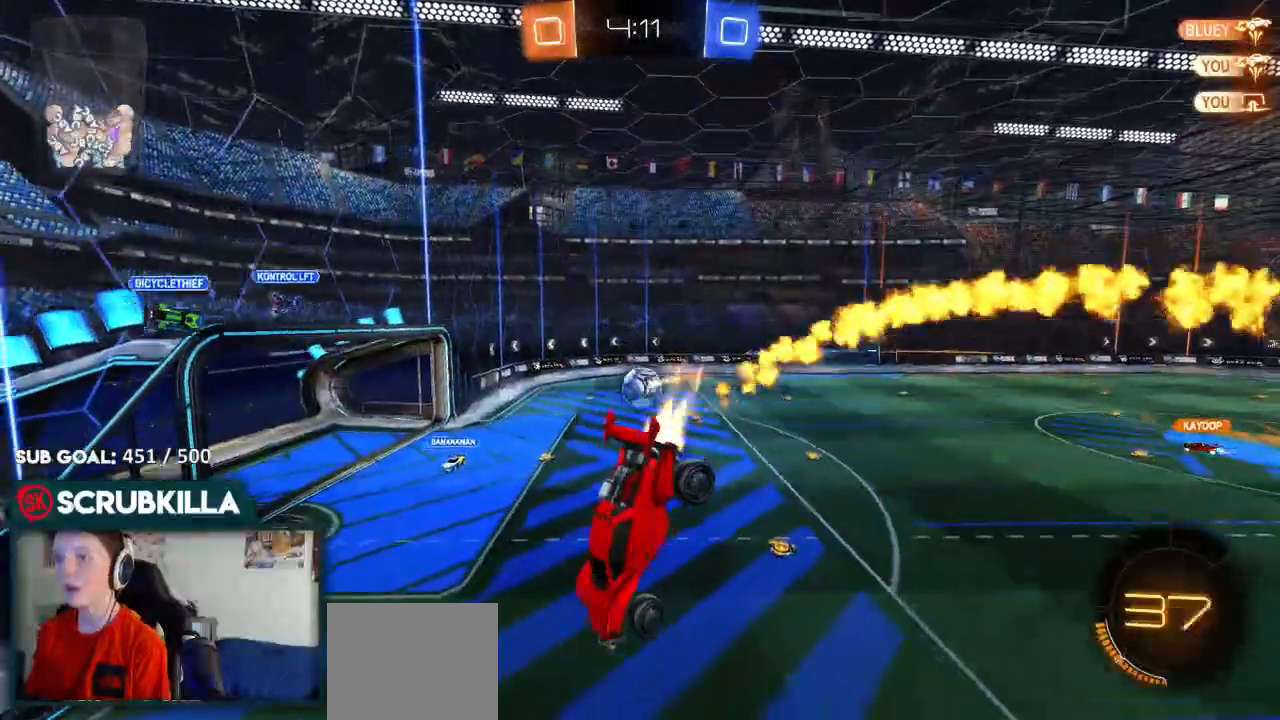
{"dt_ms": 500, "buttons": ["B", "R2"], "left_stick": "left", "right_stick": "center", "events": [[133, "Y", "down"], [200, "left_stick", "down-left"], [367, "Y", "up"], [367, "left_stick", "left"]]}
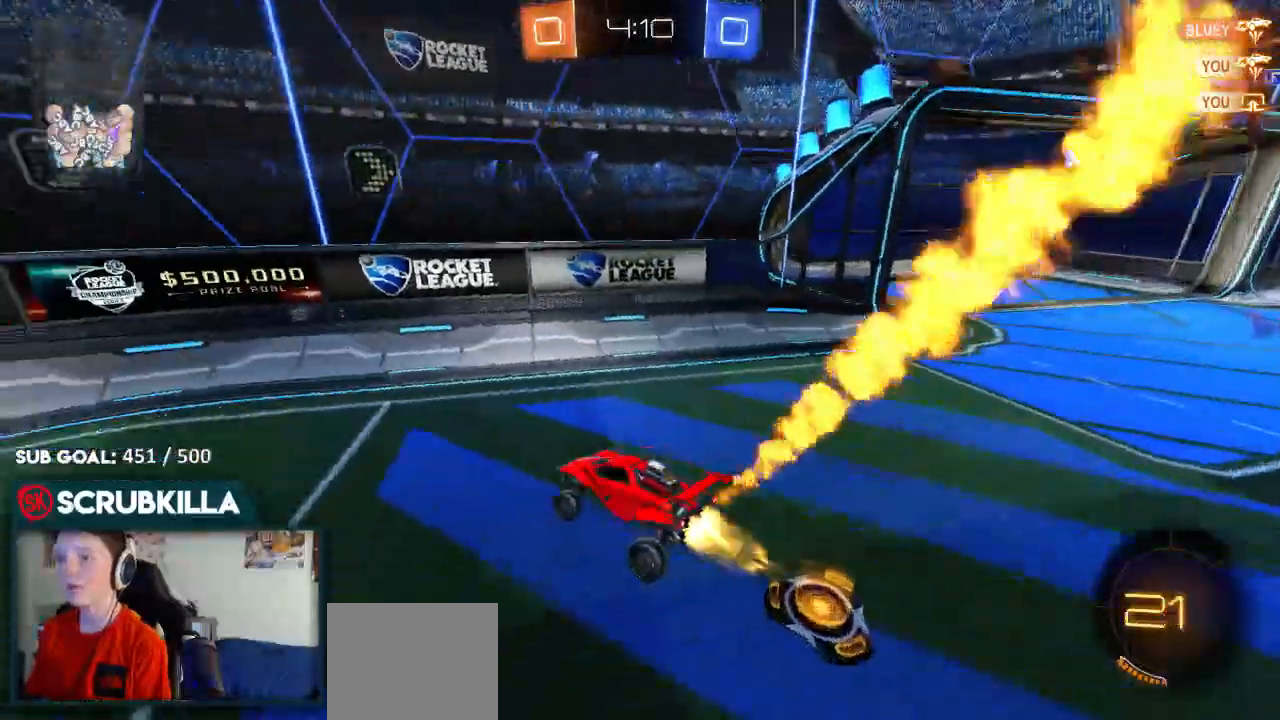
{"dt_ms": 500, "buttons": ["B", "R2"], "left_stick": "left", "right_stick": "center"}
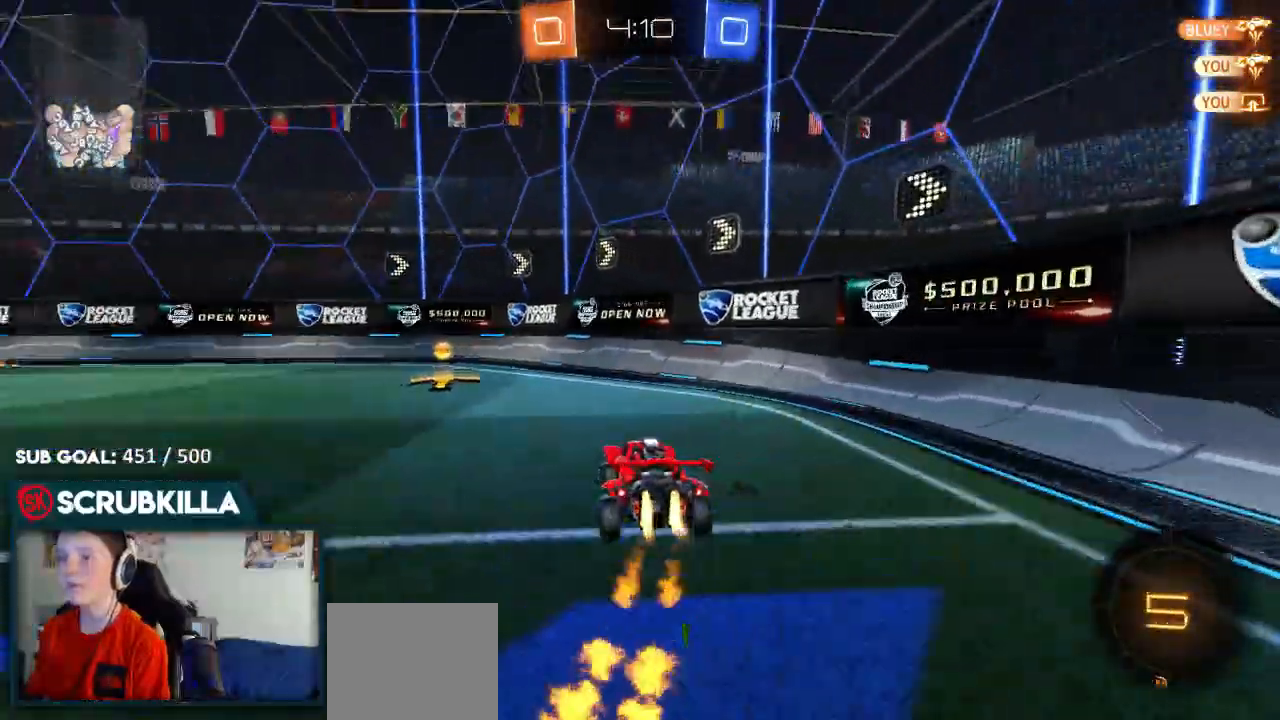
{"dt_ms": 500, "buttons": ["B", "R2"], "left_stick": "left", "right_stick": "center", "events": [[133, "Y", "down"], [250, "Y", "up"]]}
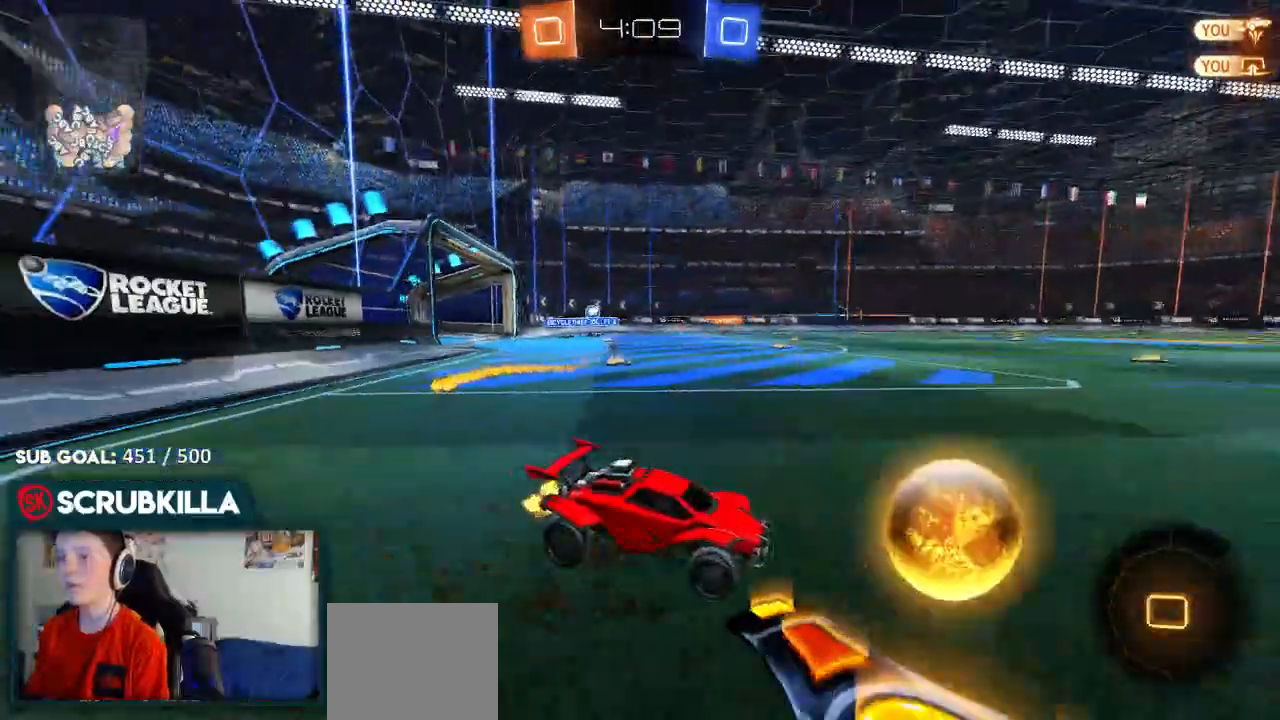
{"dt_ms": 500, "buttons": ["B", "R2"], "left_stick": "center", "right_stick": "center", "events": [[433, "left_stick", "center"]]}
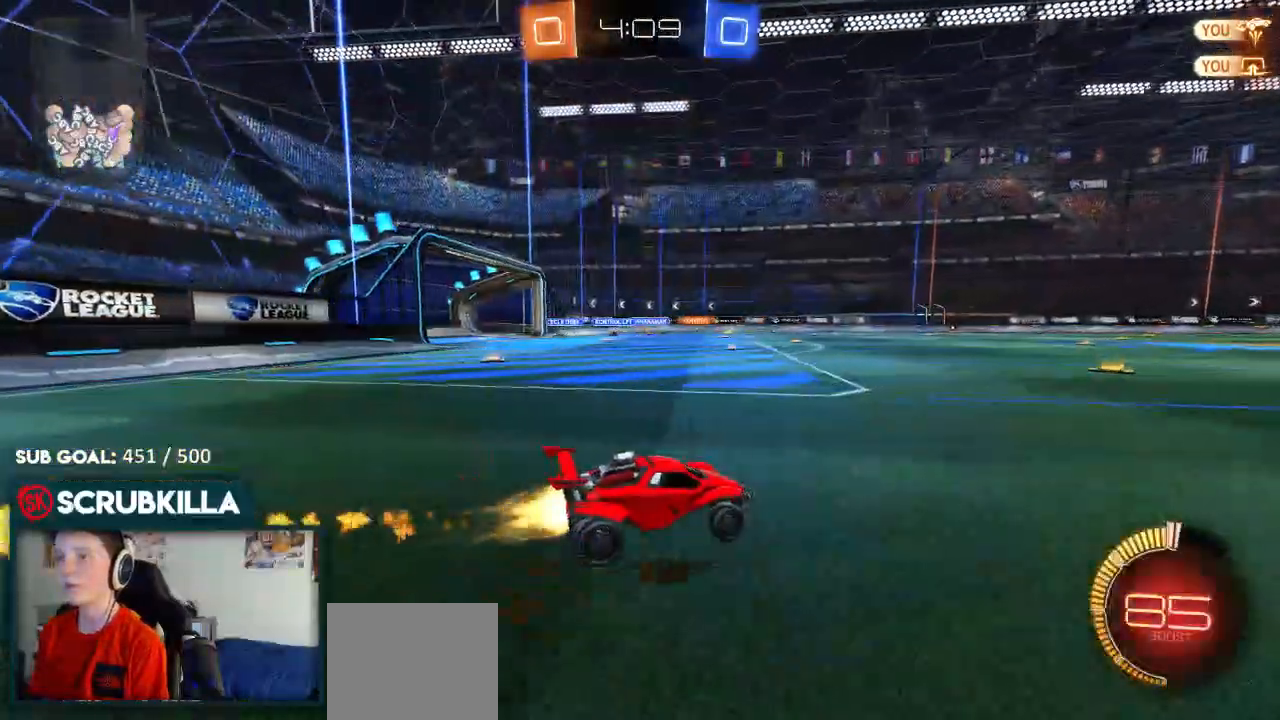
{"dt_ms": 500, "buttons": ["R2"], "left_stick": "left", "right_stick": "center", "events": [[33, "left_stick", "down-left"], [150, "B", "up"], [483, "left_stick", "left"]]}
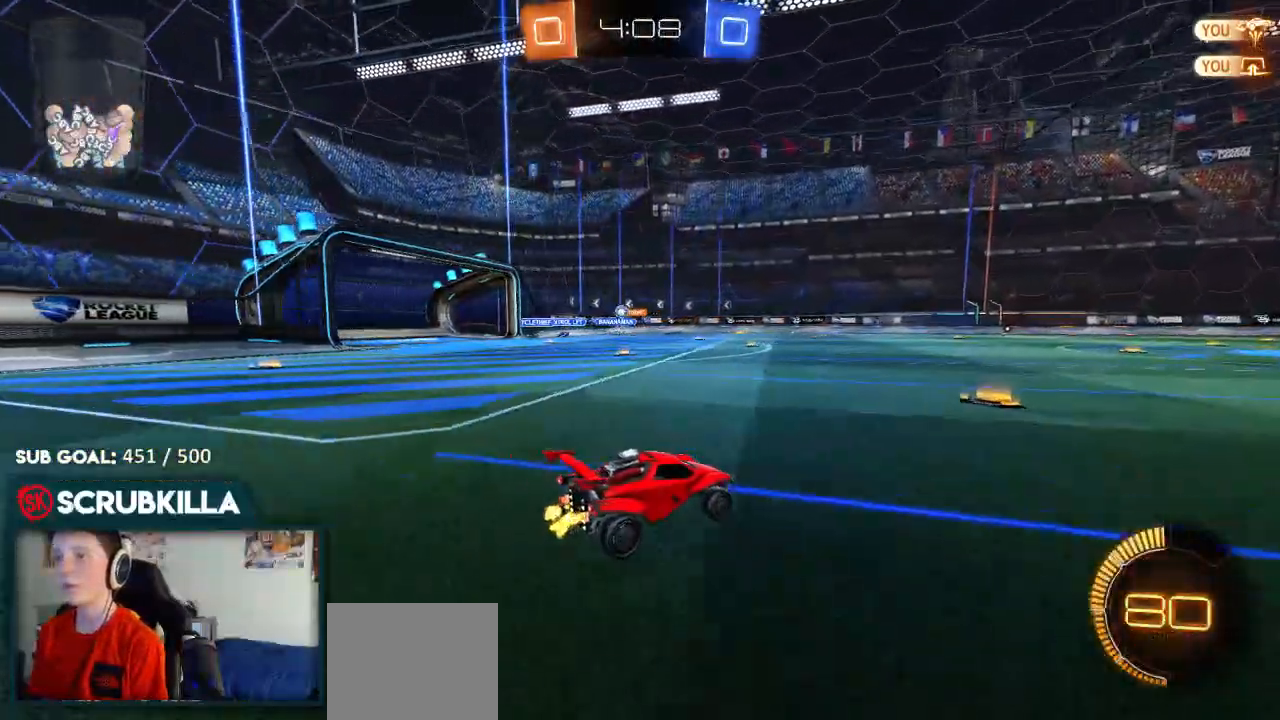
{"dt_ms": 500, "buttons": ["X", "R2"], "left_stick": "left", "right_stick": "center", "events": [[183, "R2", "up"], [250, "L2", "down"], [367, "L2", "up"], [383, "R2", "down"], [383, "X", "down"]]}
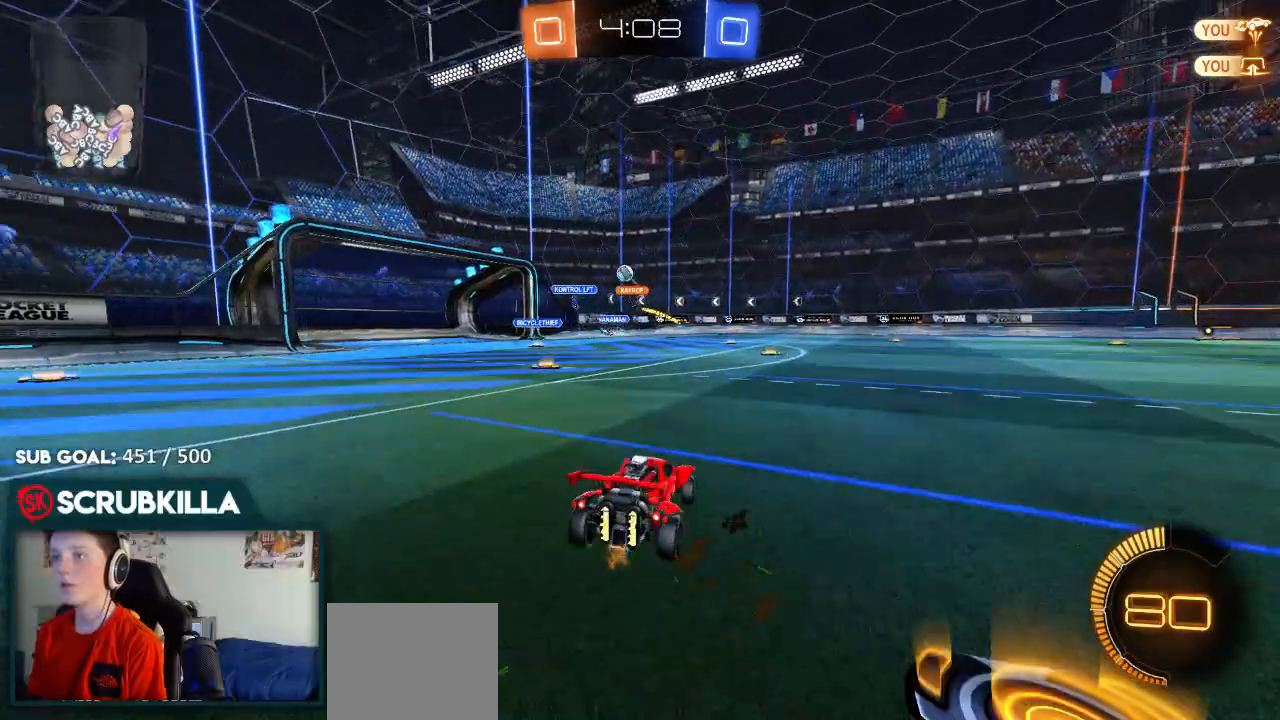
{"dt_ms": 500, "buttons": ["R2"], "left_stick": "left", "right_stick": "center", "events": [[50, "X", "up"], [300, "X", "down"], [400, "X", "up"]]}
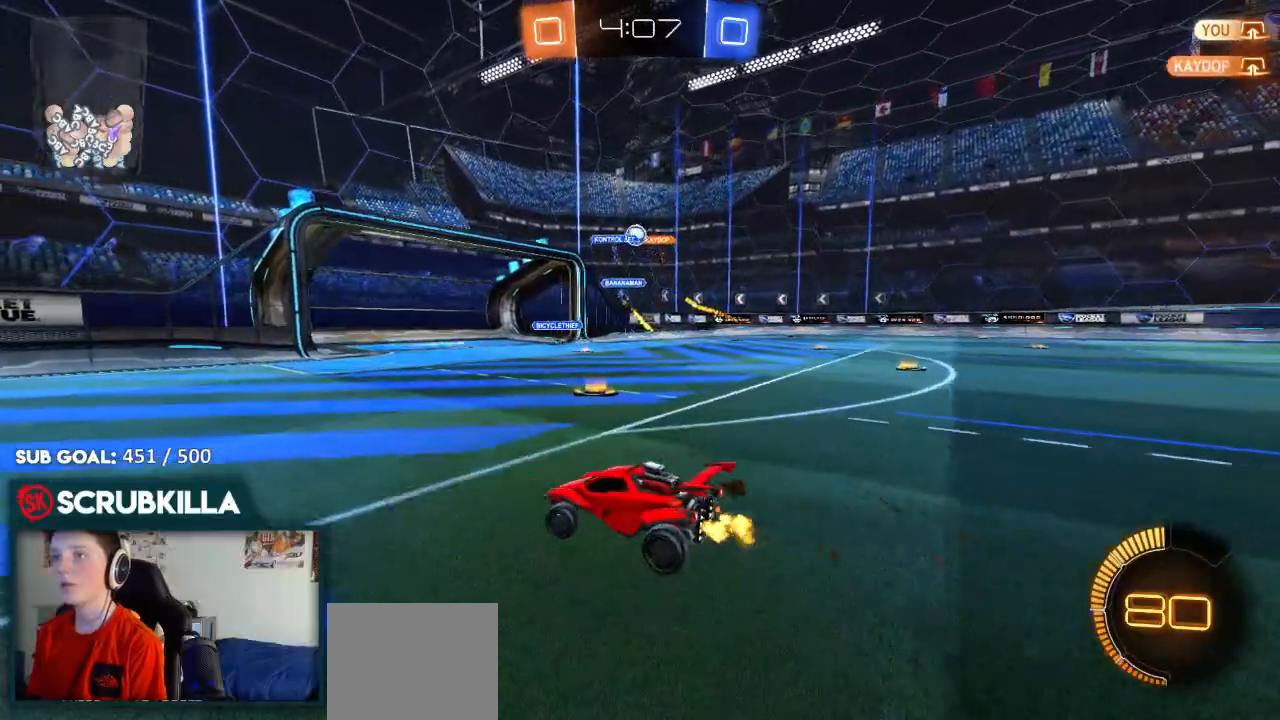
{"dt_ms": 500, "buttons": ["X", "R2"], "left_stick": "left", "right_stick": "center", "events": [[300, "B", "down"], [450, "B", "up"], [467, "X", "down"]]}
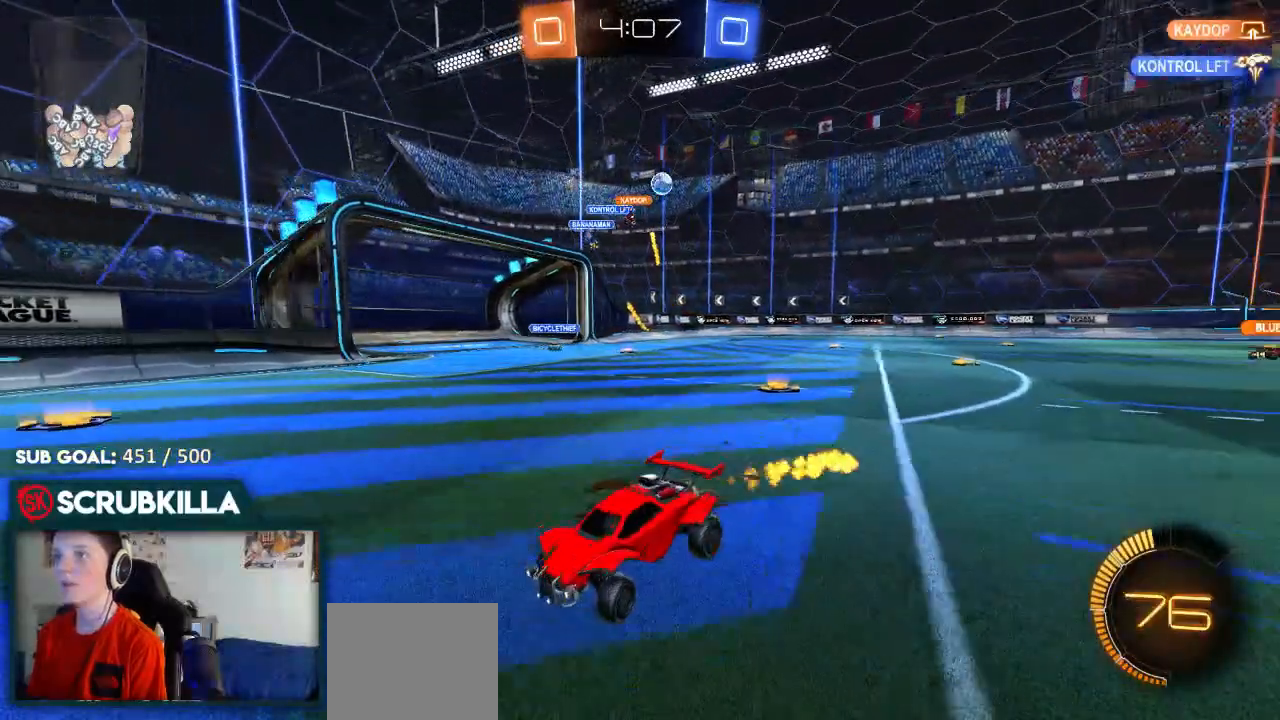
{"dt_ms": 500, "buttons": ["R2"], "left_stick": "left", "right_stick": "center", "events": [[117, "X", "up"]]}